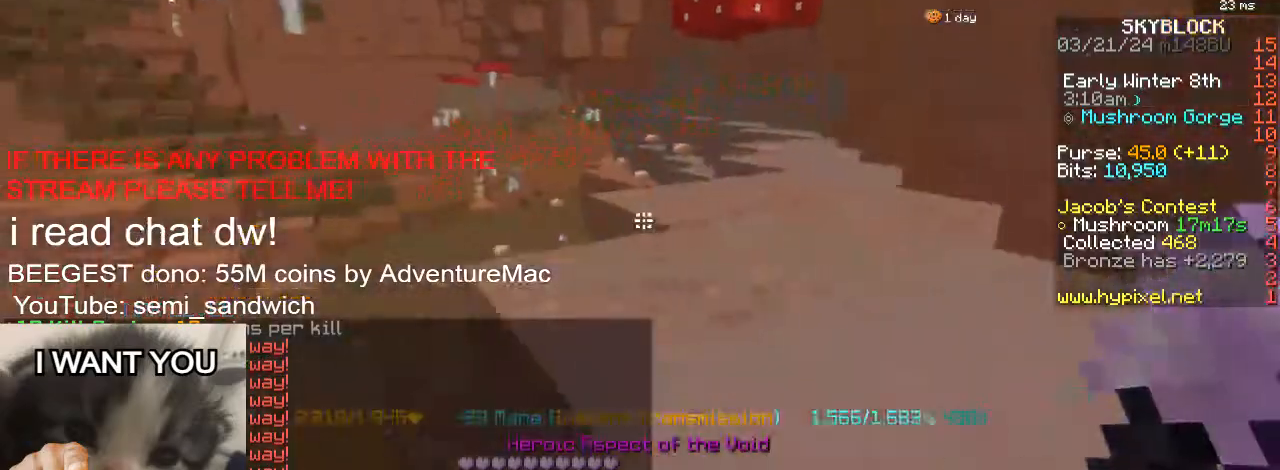
Gameplay with keyboard; each line is a JSON object with the keys held at the frame after it. "events" lists presses ("down") and releases ("up") of "2", "a", "d", "s" and "w" between this image and that frame as [ms after this image, input, new state], when the widget could be followed in between. No other keys are recorded. Mouse input is not recorded. Not read: 1.
{"keys": ["w"], "events": [[183, "d", "up"]]}
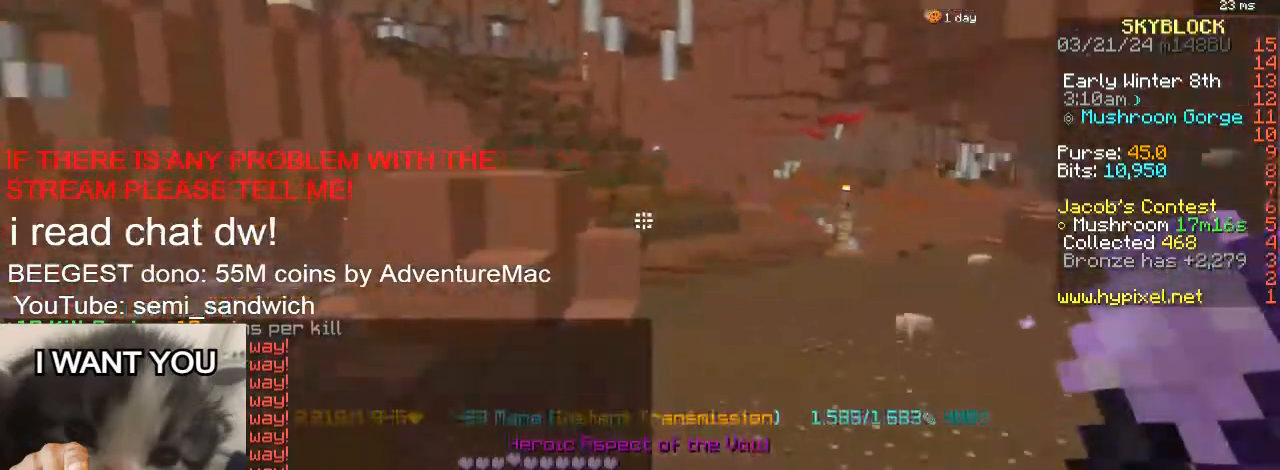
{"keys": ["w"], "events": [[51, "2", "down"], [334, "2", "up"]]}
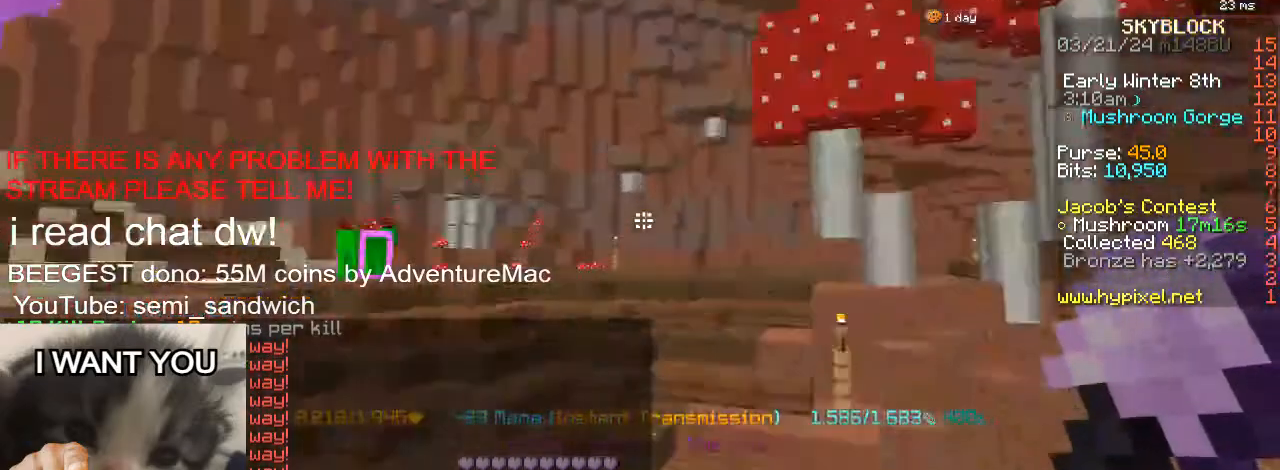
{"keys": ["w"], "events": []}
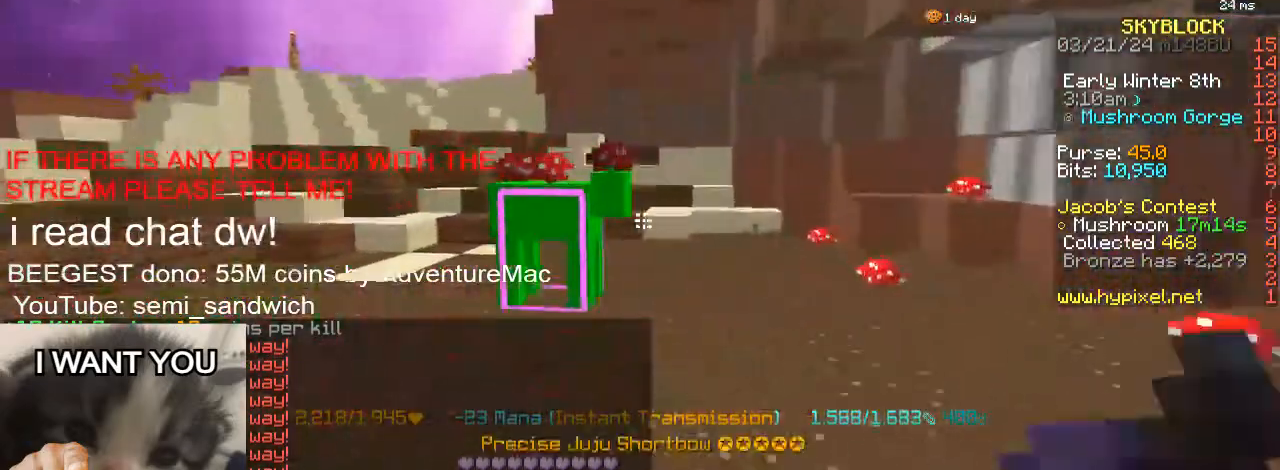
{"keys": [], "events": [[217, "w", "up"]]}
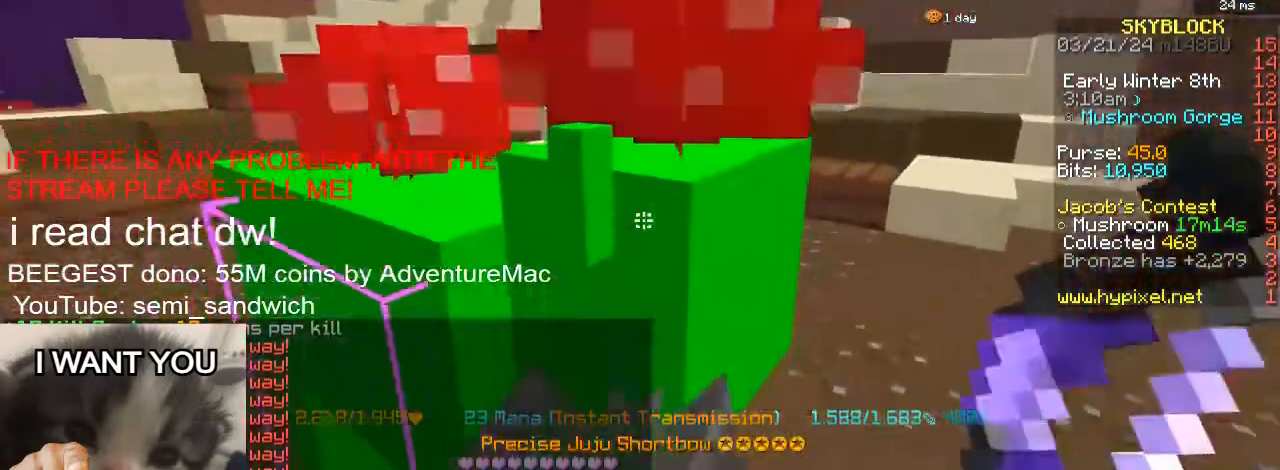
{"keys": ["w"], "events": [[100, "w", "down"], [284, "2", "down"], [484, "2", "up"]]}
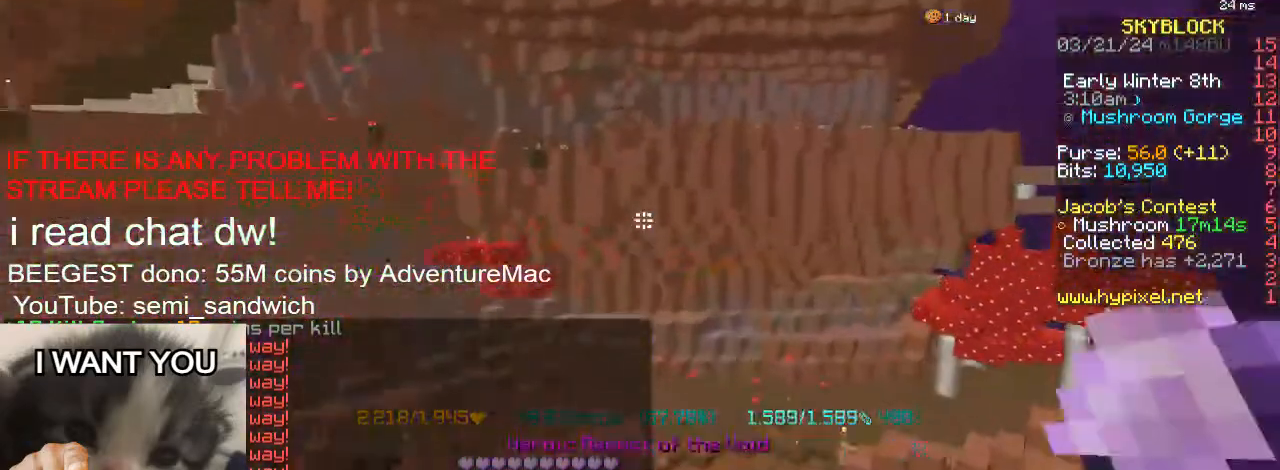
{"keys": ["w"], "events": []}
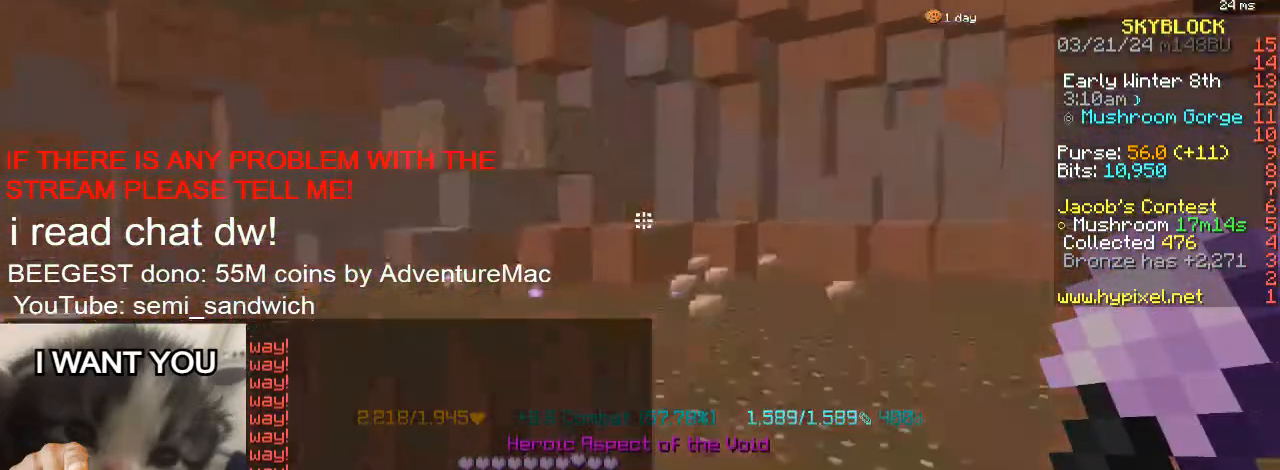
{"keys": [], "events": [[200, "w", "up"]]}
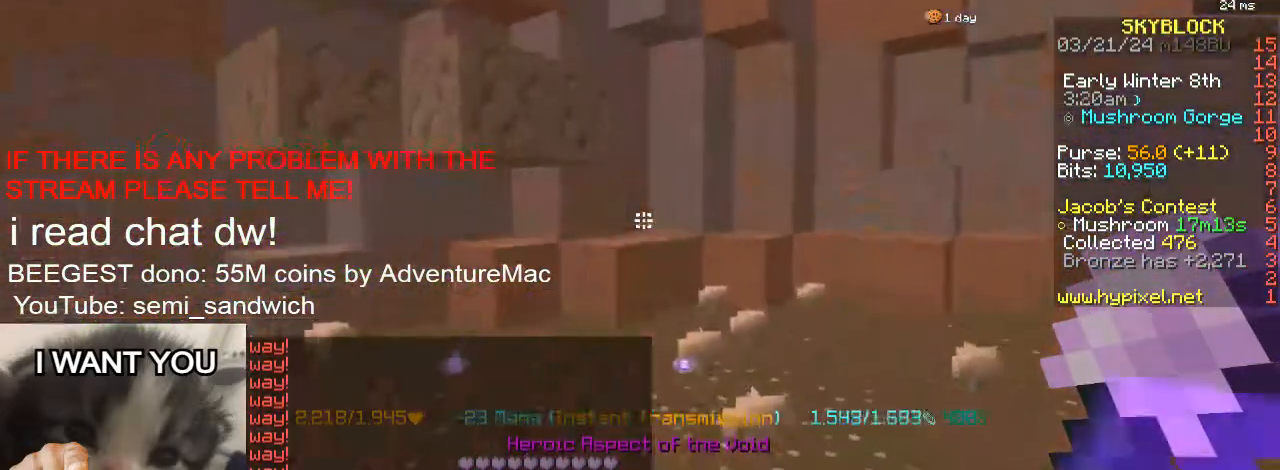
{"keys": [], "events": []}
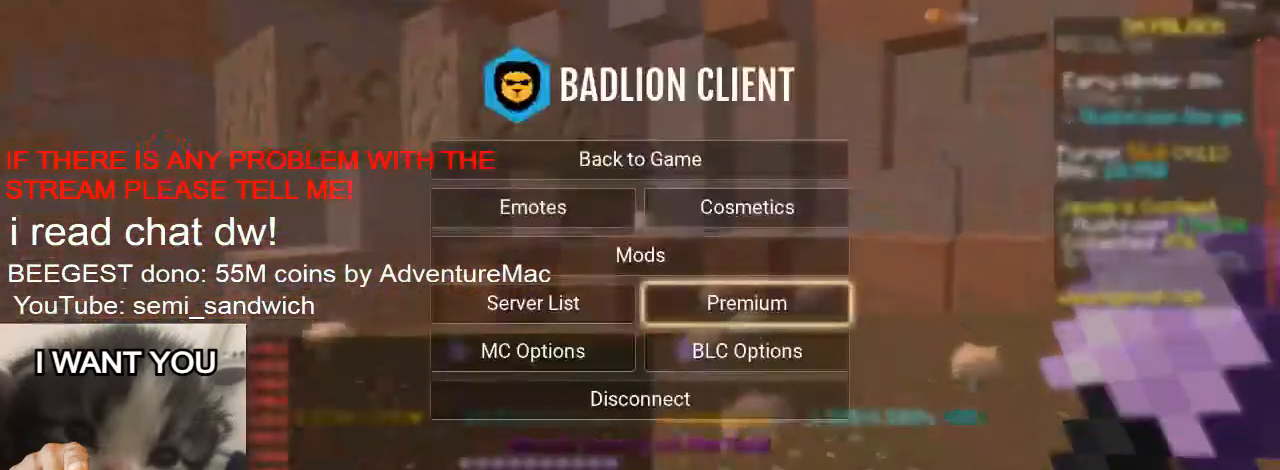
{"keys": [], "events": []}
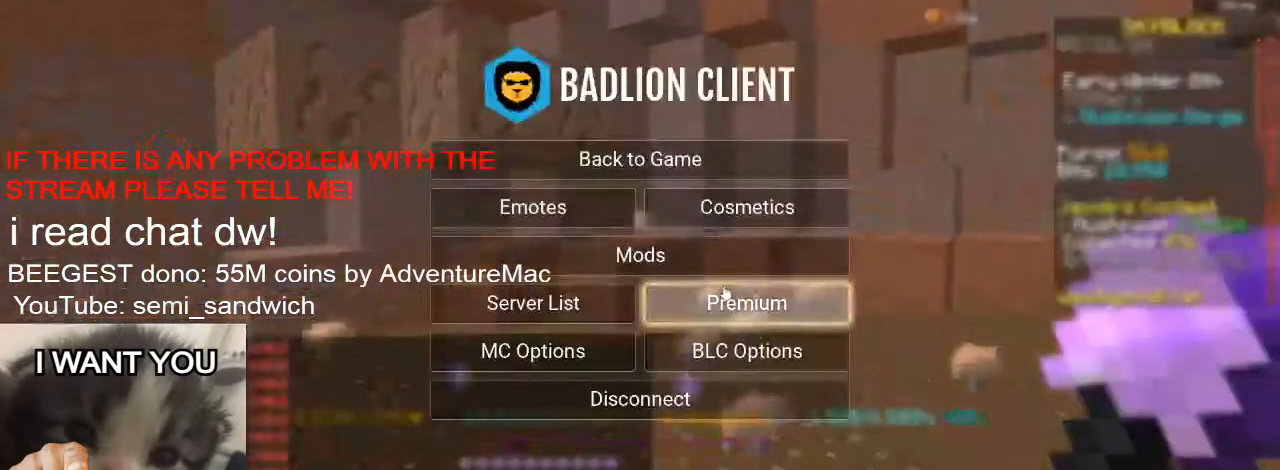
{"keys": [], "events": []}
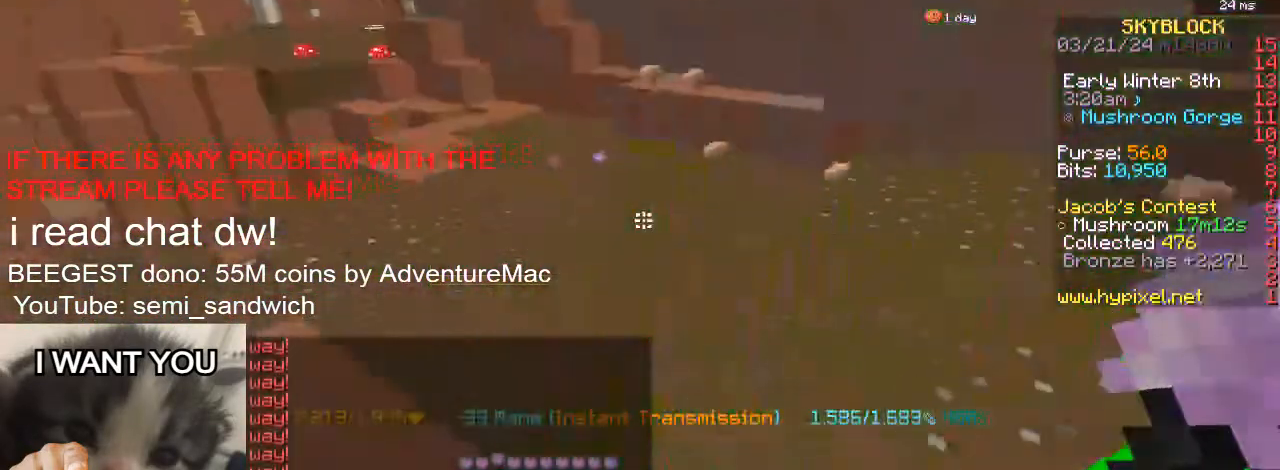
{"keys": [], "events": [[167, "w", "down"], [334, "w", "up"]]}
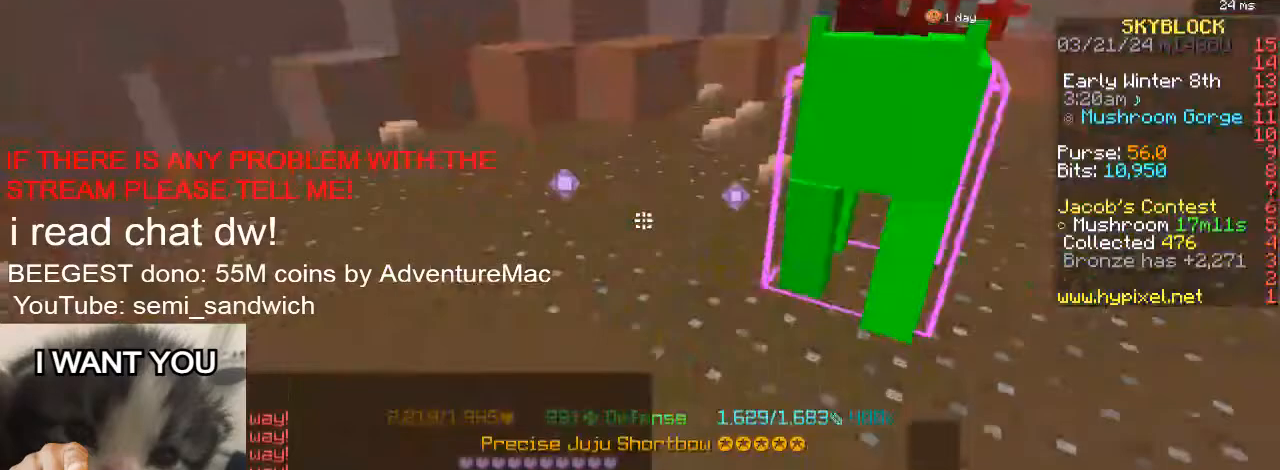
{"keys": [], "events": []}
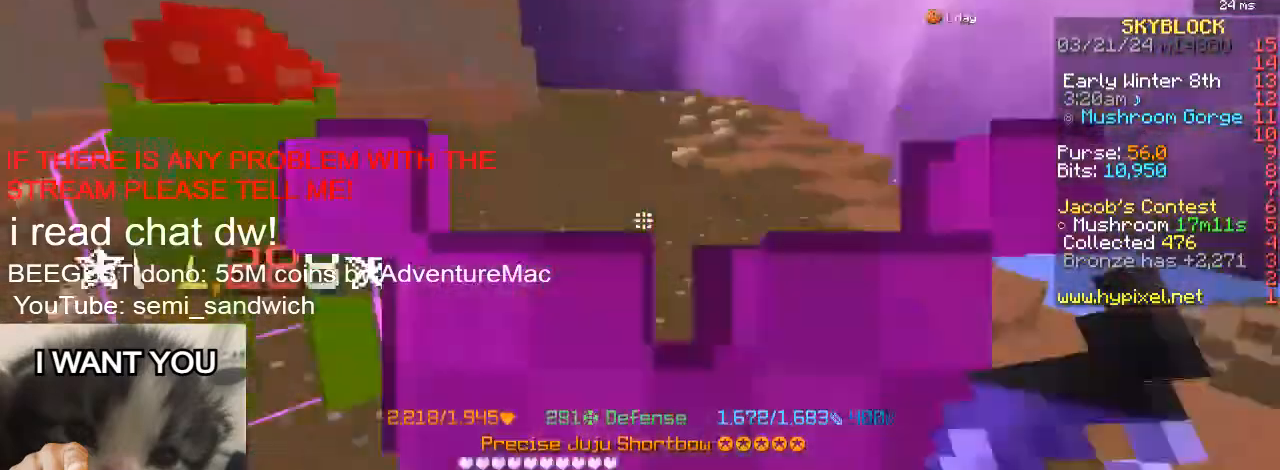
{"keys": ["2", "w"], "events": [[167, "w", "down"], [267, "2", "down"]]}
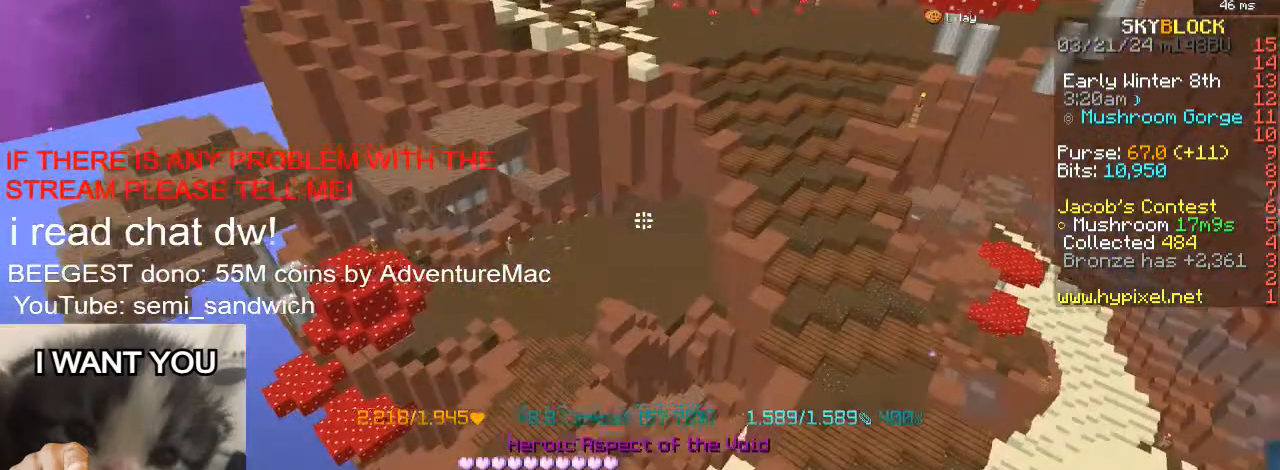
{"keys": ["w"], "events": [[67, "2", "up"]]}
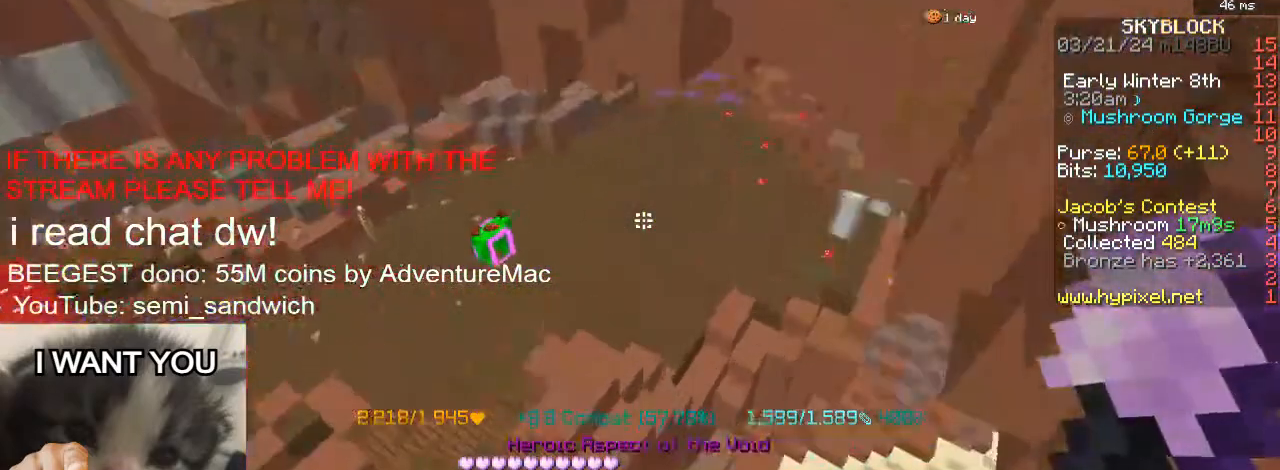
{"keys": ["w"], "events": []}
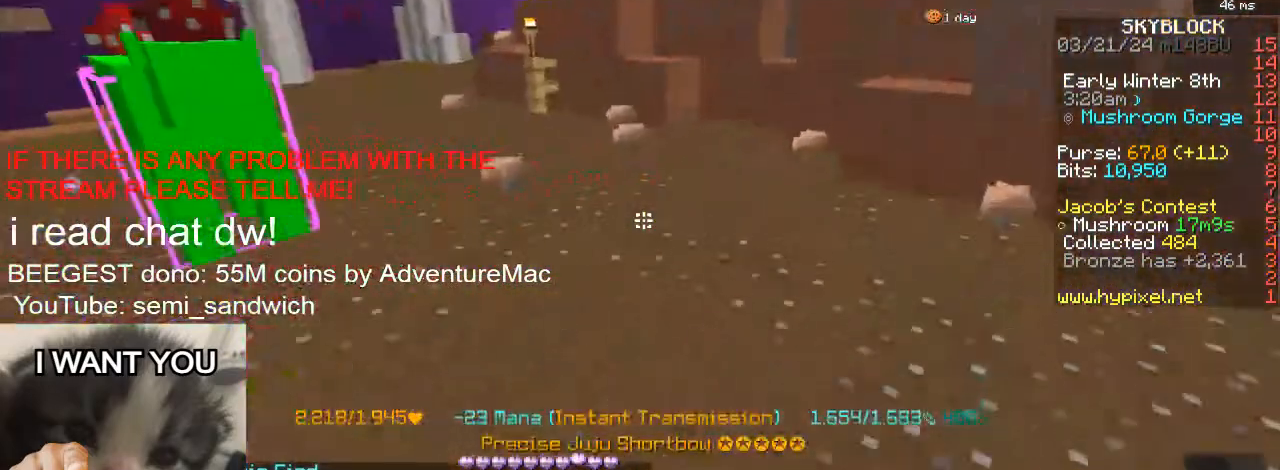
{"keys": [], "events": [[16, "w", "up"]]}
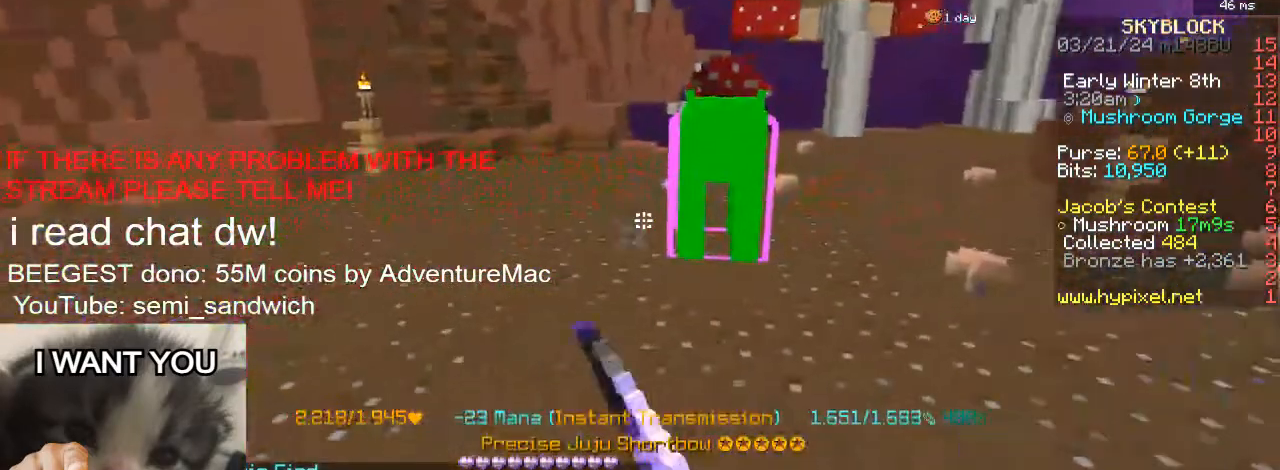
{"keys": [], "events": []}
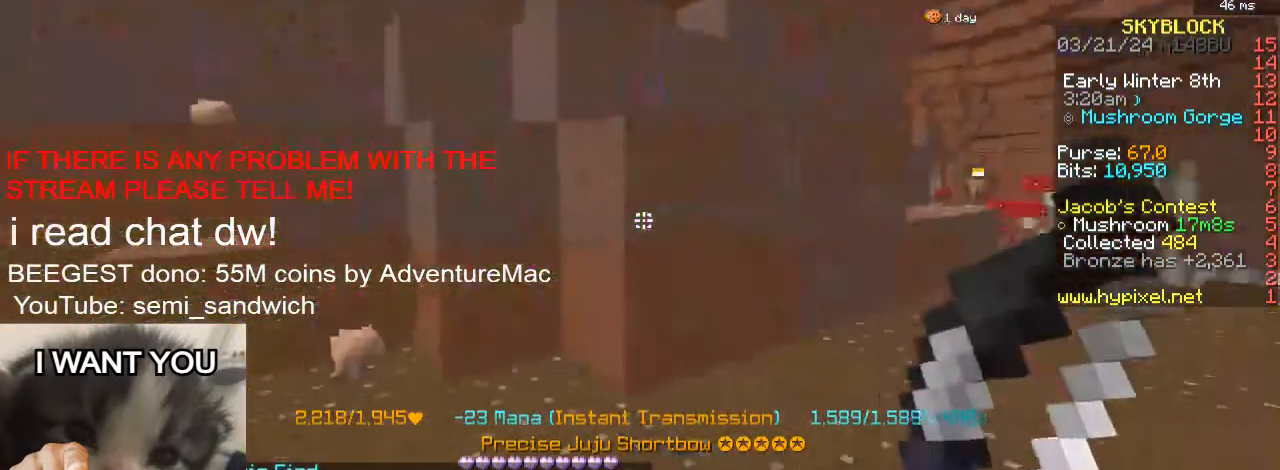
{"keys": [], "events": [[50, "2", "down"], [150, "d", "down"], [150, "w", "down"], [283, "2", "up"], [383, "d", "up"], [383, "w", "up"]]}
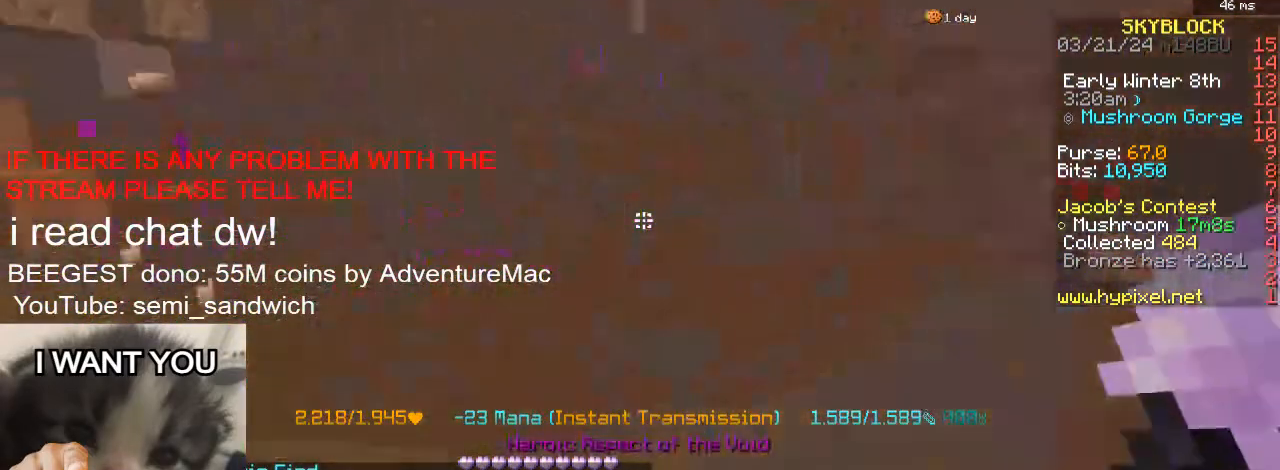
{"keys": ["w"], "events": [[167, "w", "down"]]}
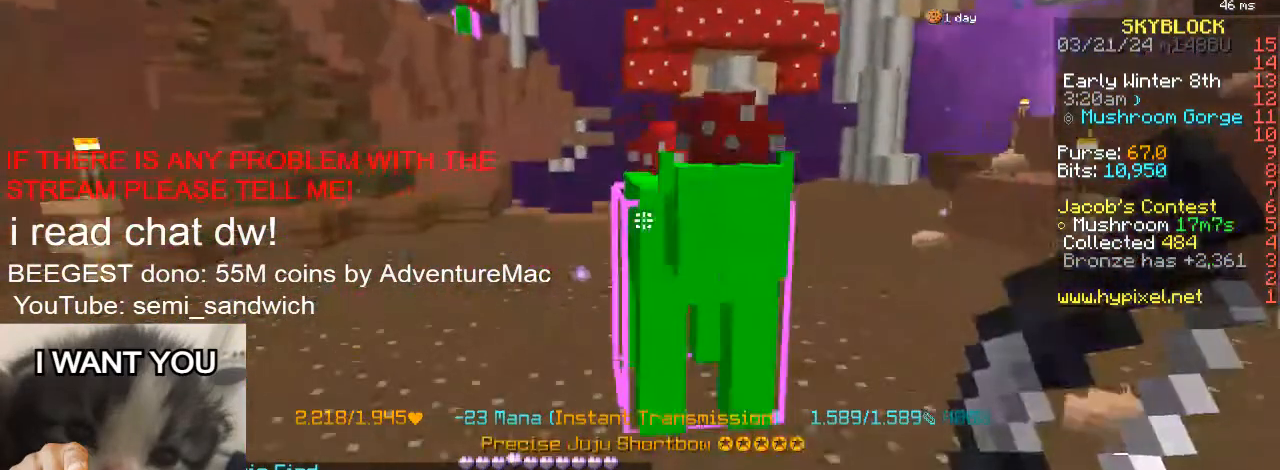
{"keys": [], "events": [[67, "w", "up"]]}